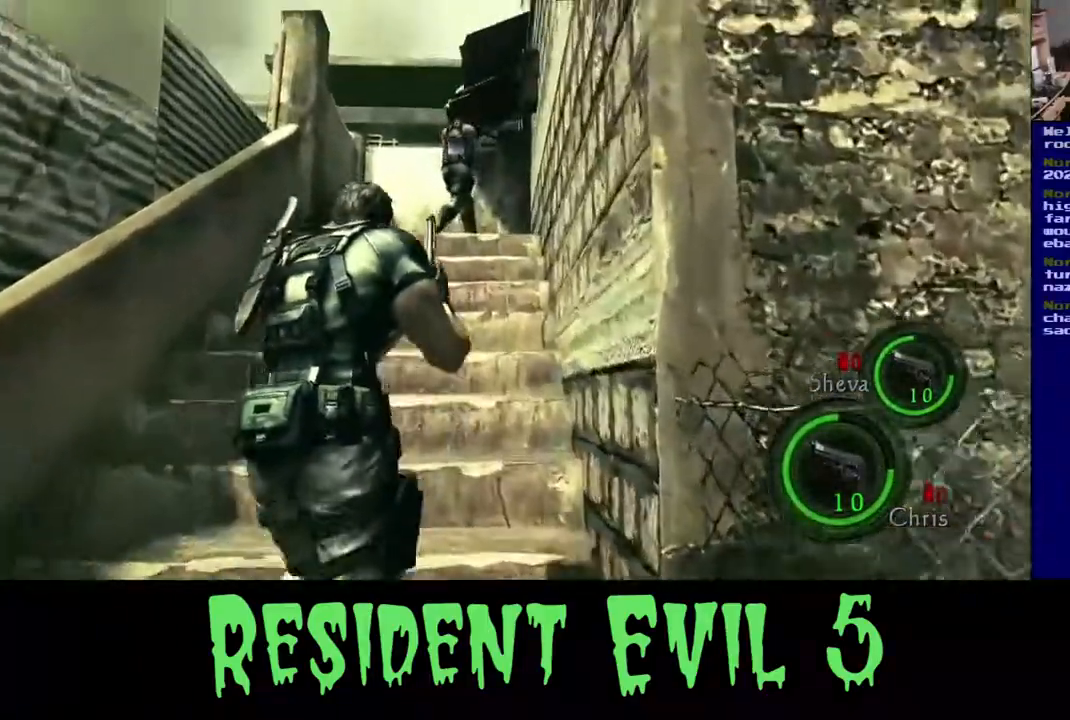
Gameplay with a controller (Xbox layout); each line is a JSON object with the inputs held at the frame after it. "events" lists button and stick changes between this image and that frame as [ms after this image, input, new state], when the widget could be followed in between.
{"buttons": ["L3"], "left_stick": "up-left", "right_stick": "down-left", "events": [[383, "right_stick", "down-left"]]}
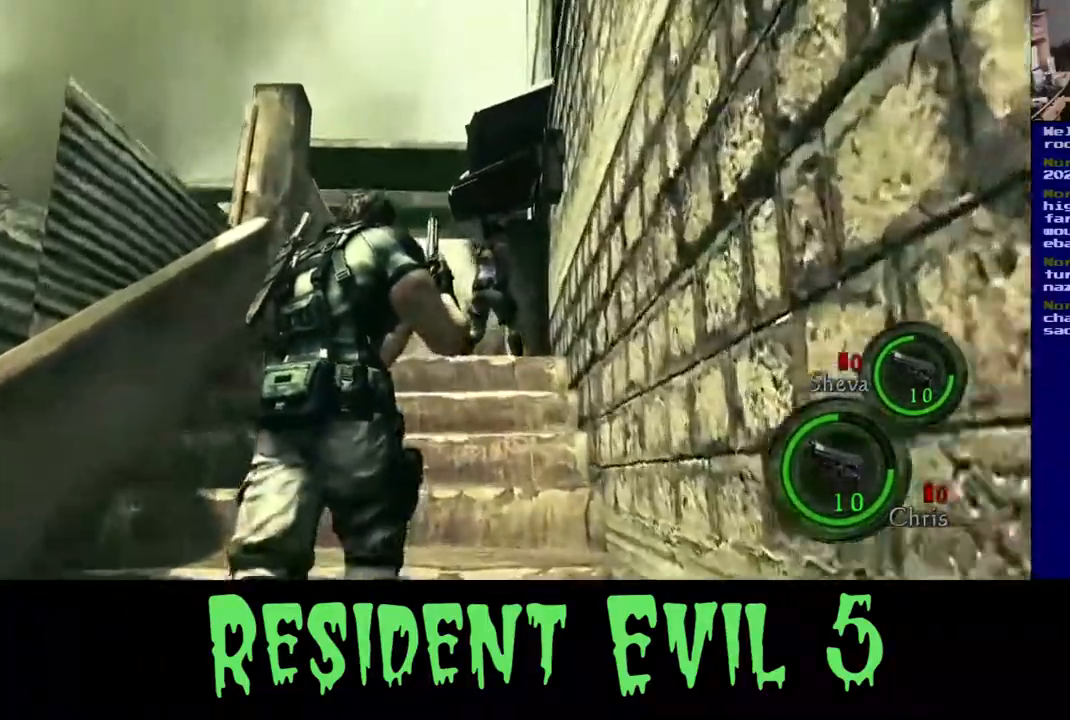
{"buttons": ["L3"], "left_stick": "up-left", "right_stick": "down-left", "events": []}
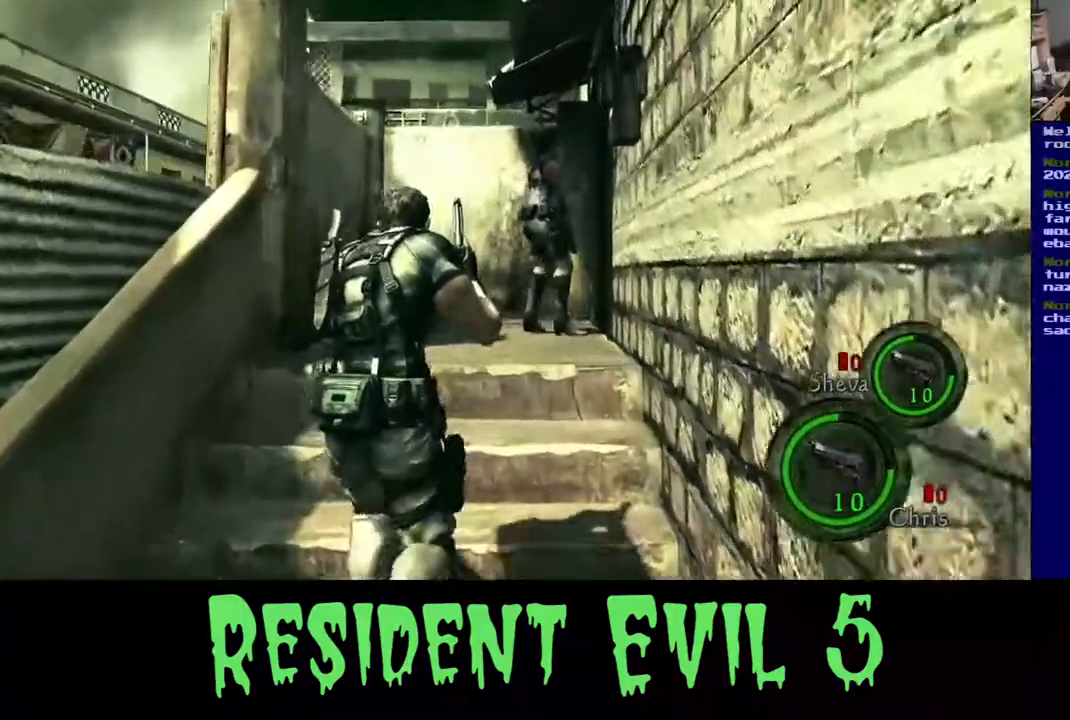
{"buttons": [], "left_stick": "up-left", "right_stick": "center", "events": [[17, "right_stick", "center"], [400, "L3", "up"]]}
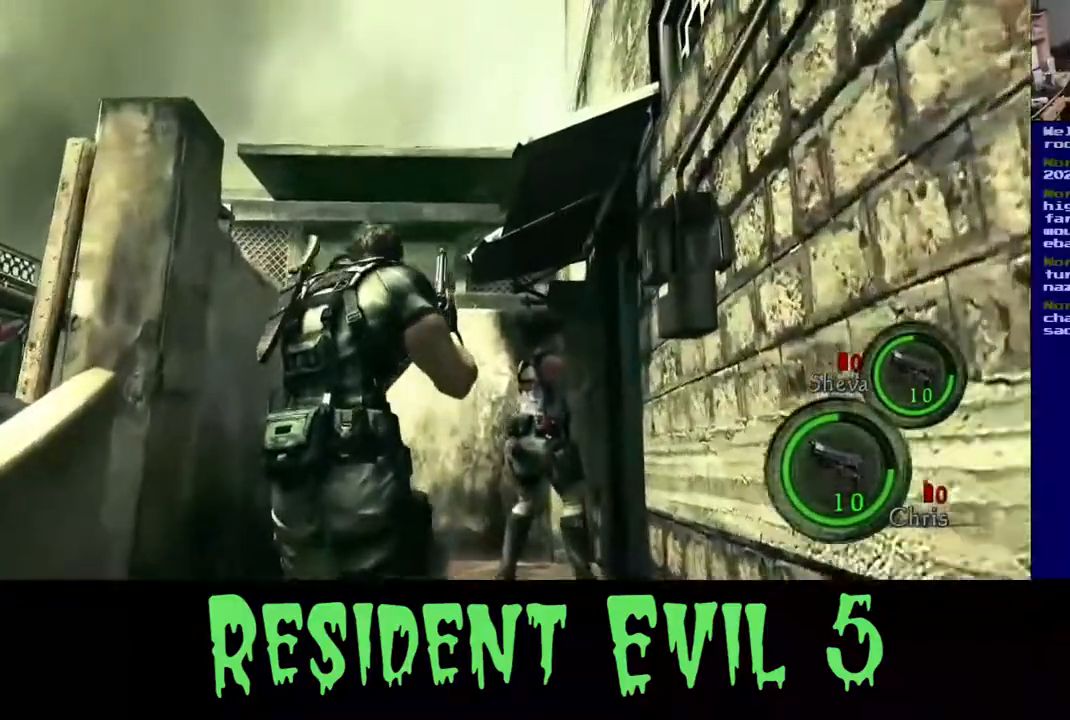
{"buttons": [], "left_stick": "up-left", "right_stick": "down-right", "events": [[100, "right_stick", "down-right"]]}
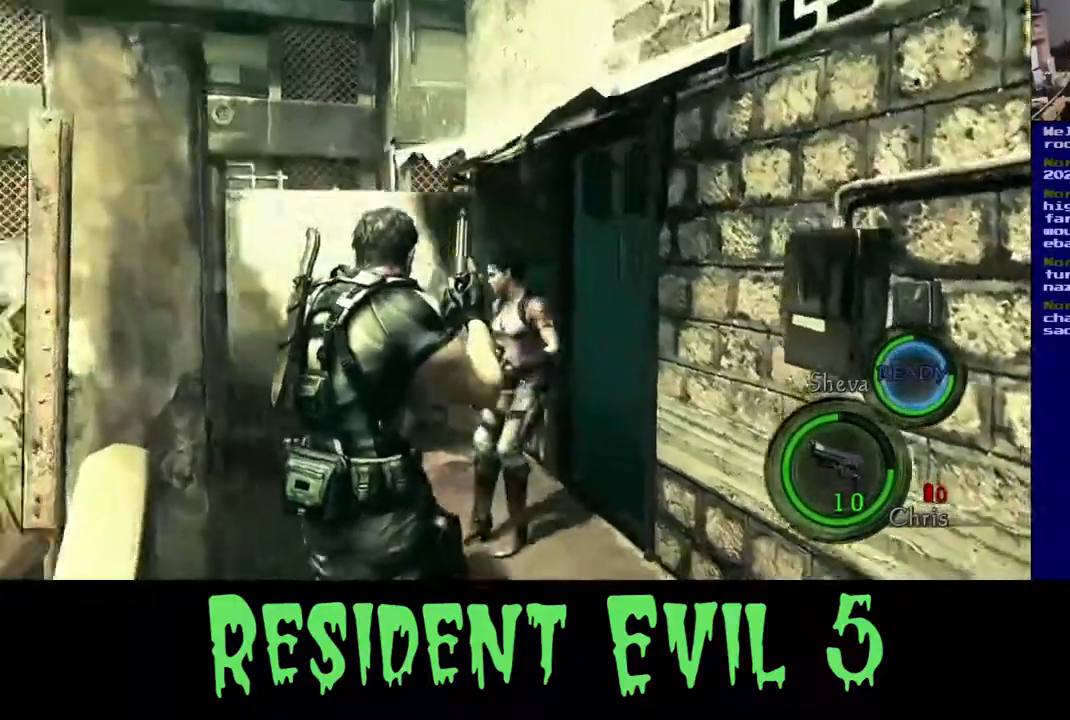
{"buttons": [], "left_stick": "up-left", "right_stick": "right", "events": [[300, "right_stick", "right"]]}
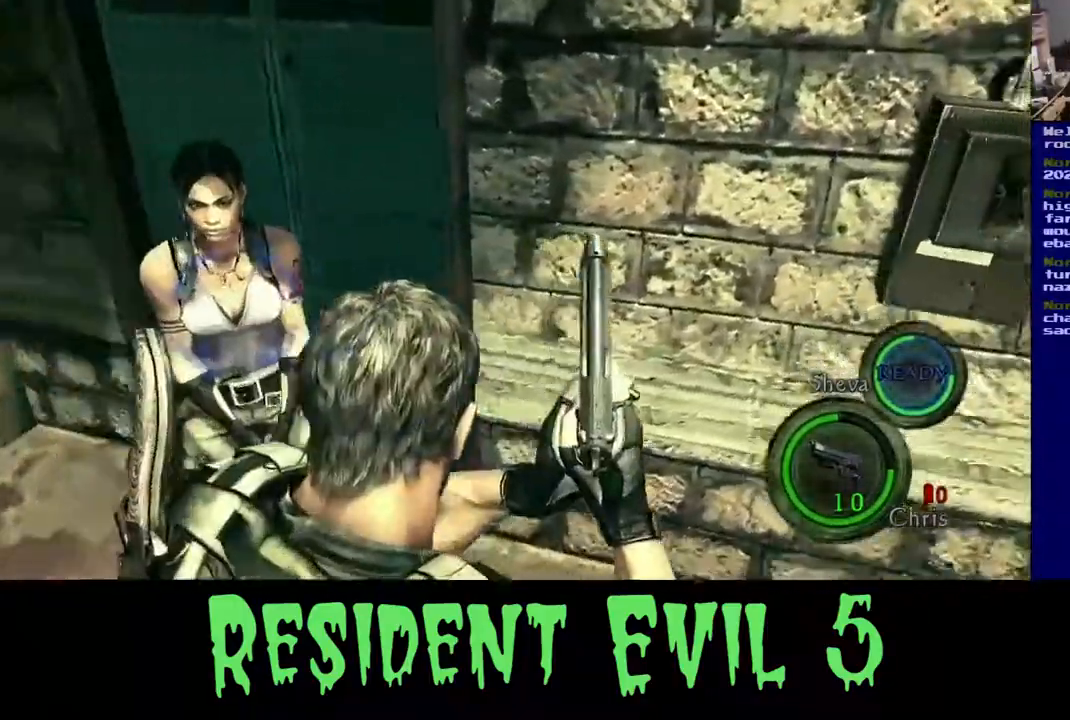
{"buttons": [], "left_stick": "up", "right_stick": "center", "events": [[100, "right_stick", "center"], [183, "left_stick", "up"]]}
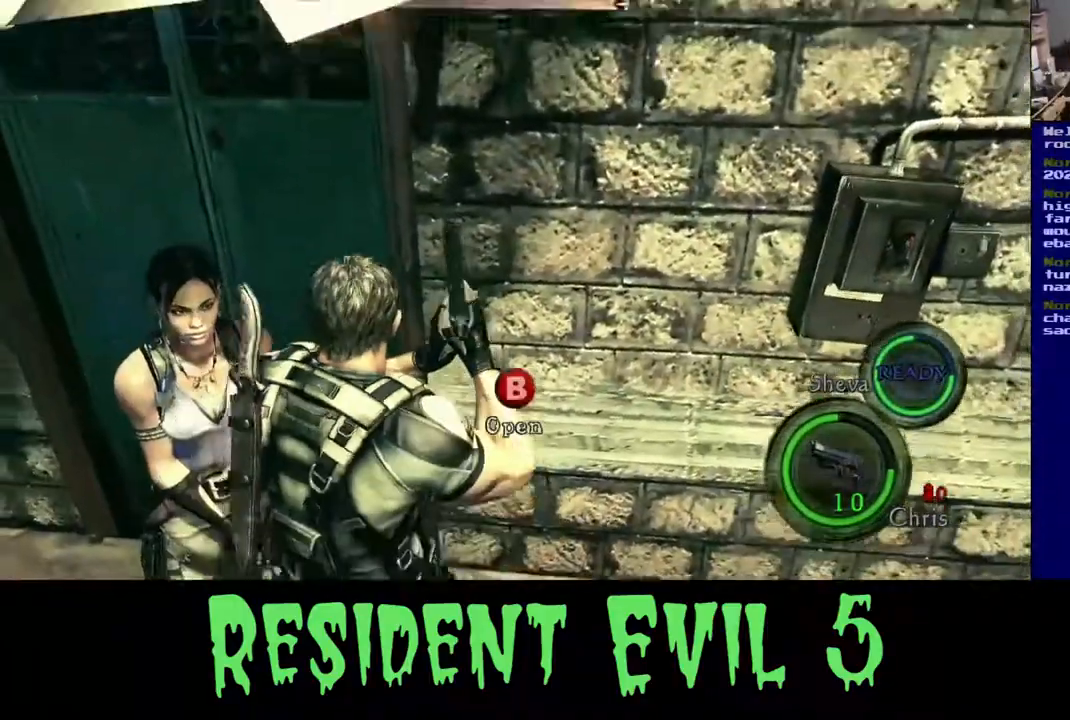
{"buttons": [], "left_stick": "center", "right_stick": "center", "events": [[50, "left_stick", "up-left"], [333, "X", "down"], [333, "left_stick", "center"], [483, "X", "up"]]}
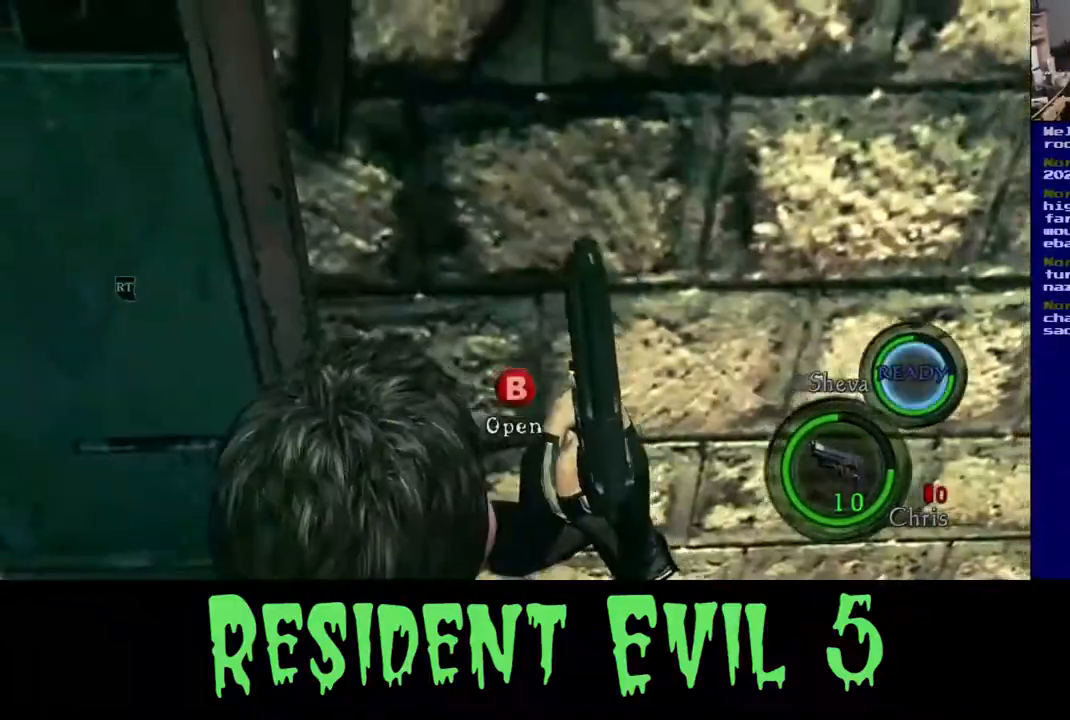
{"buttons": ["B"], "left_stick": "center", "right_stick": "center", "events": [[467, "B", "down"]]}
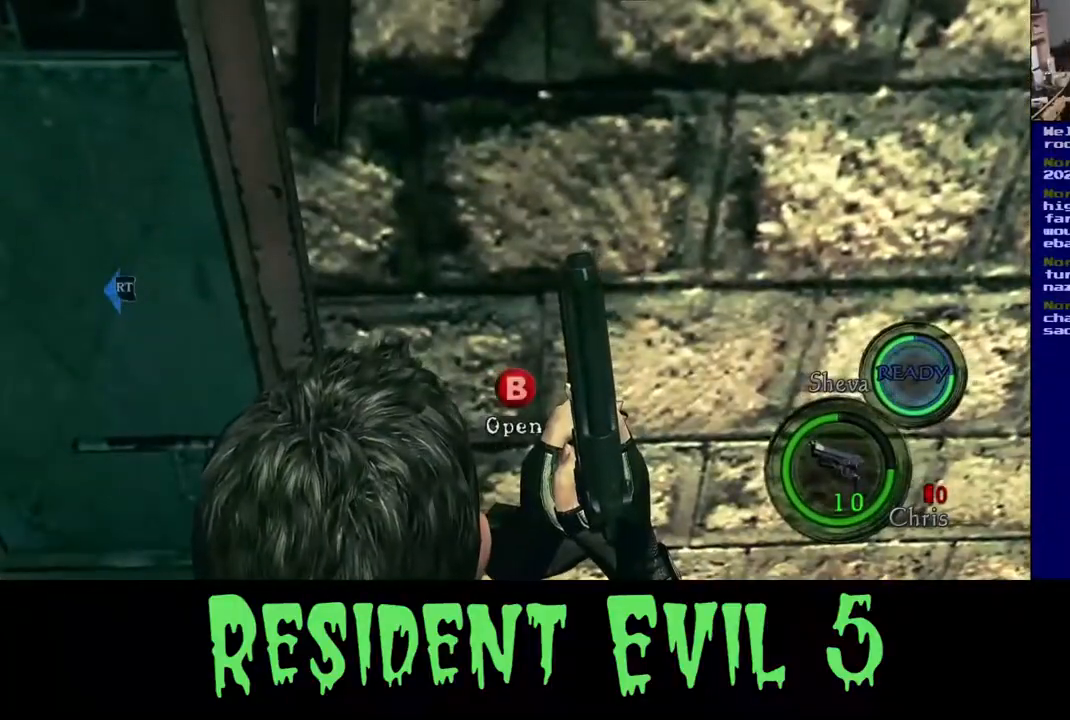
{"buttons": [], "left_stick": "center", "right_stick": "center", "events": [[133, "B", "up"]]}